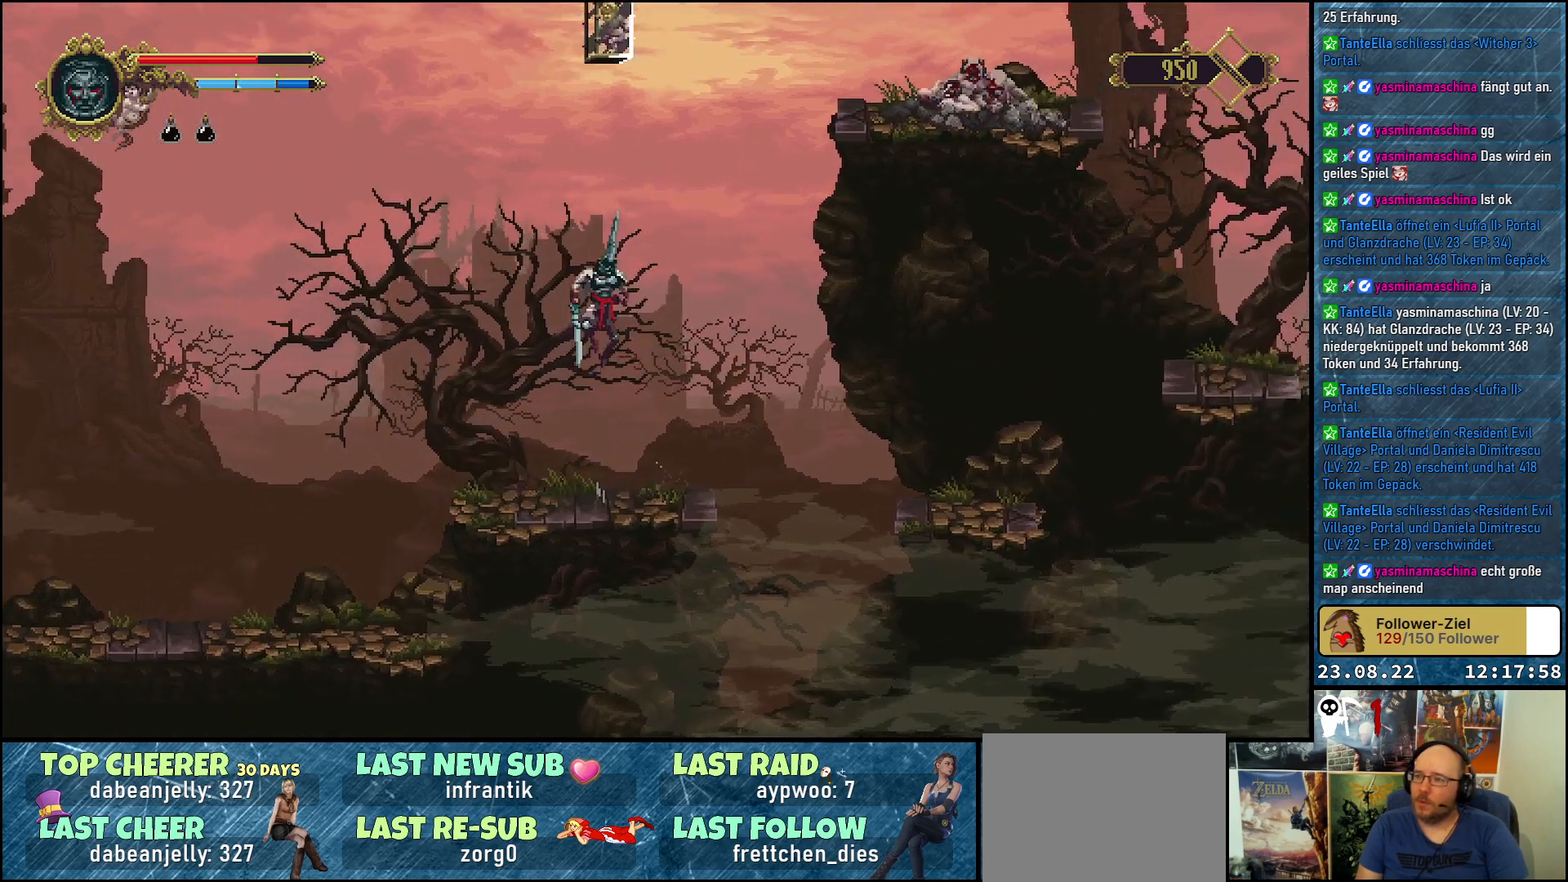
Gameplay with a controller (Xbox layout); each line is a JSON object with the inputs held at the frame after it. "events" lists button and stick changes between this image and that frame as [ms after this image, input, new state], when the widget could be followed in between.
{"buttons": [], "left_stick": "center", "right_stick": "center", "events": [[83, "X", "down"], [300, "X", "up"], [333, "A", "up"], [383, "DPAD_UP", "up"]]}
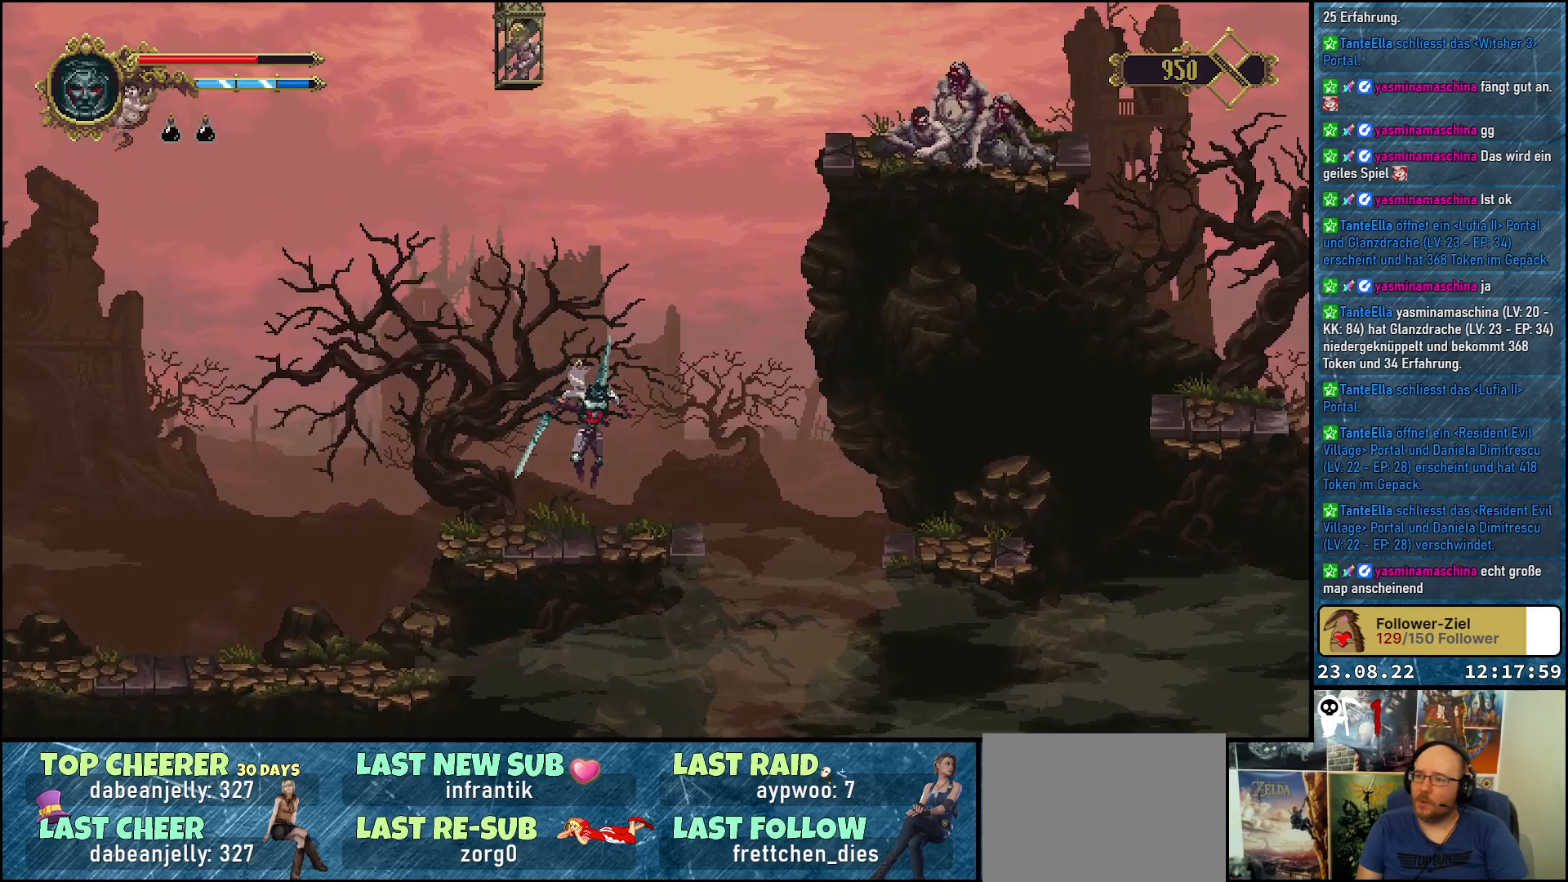
{"buttons": ["DPAD_RIGHT"], "left_stick": "center", "right_stick": "center", "events": [[383, "DPAD_RIGHT", "down"]]}
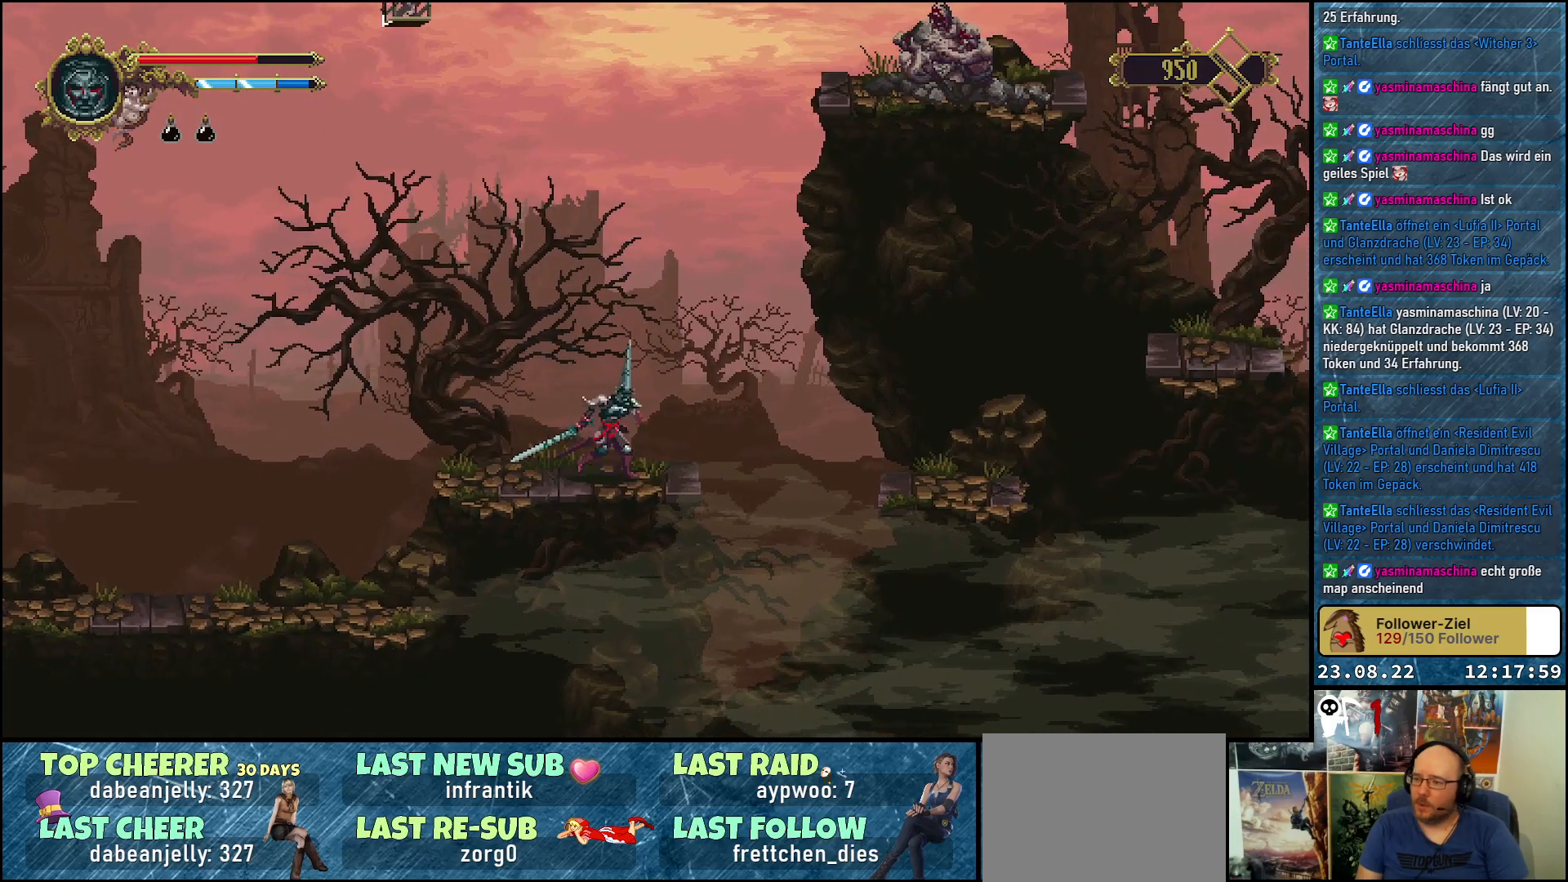
{"buttons": ["A", "DPAD_RIGHT"], "left_stick": "center", "right_stick": "center", "events": [[250, "A", "down"]]}
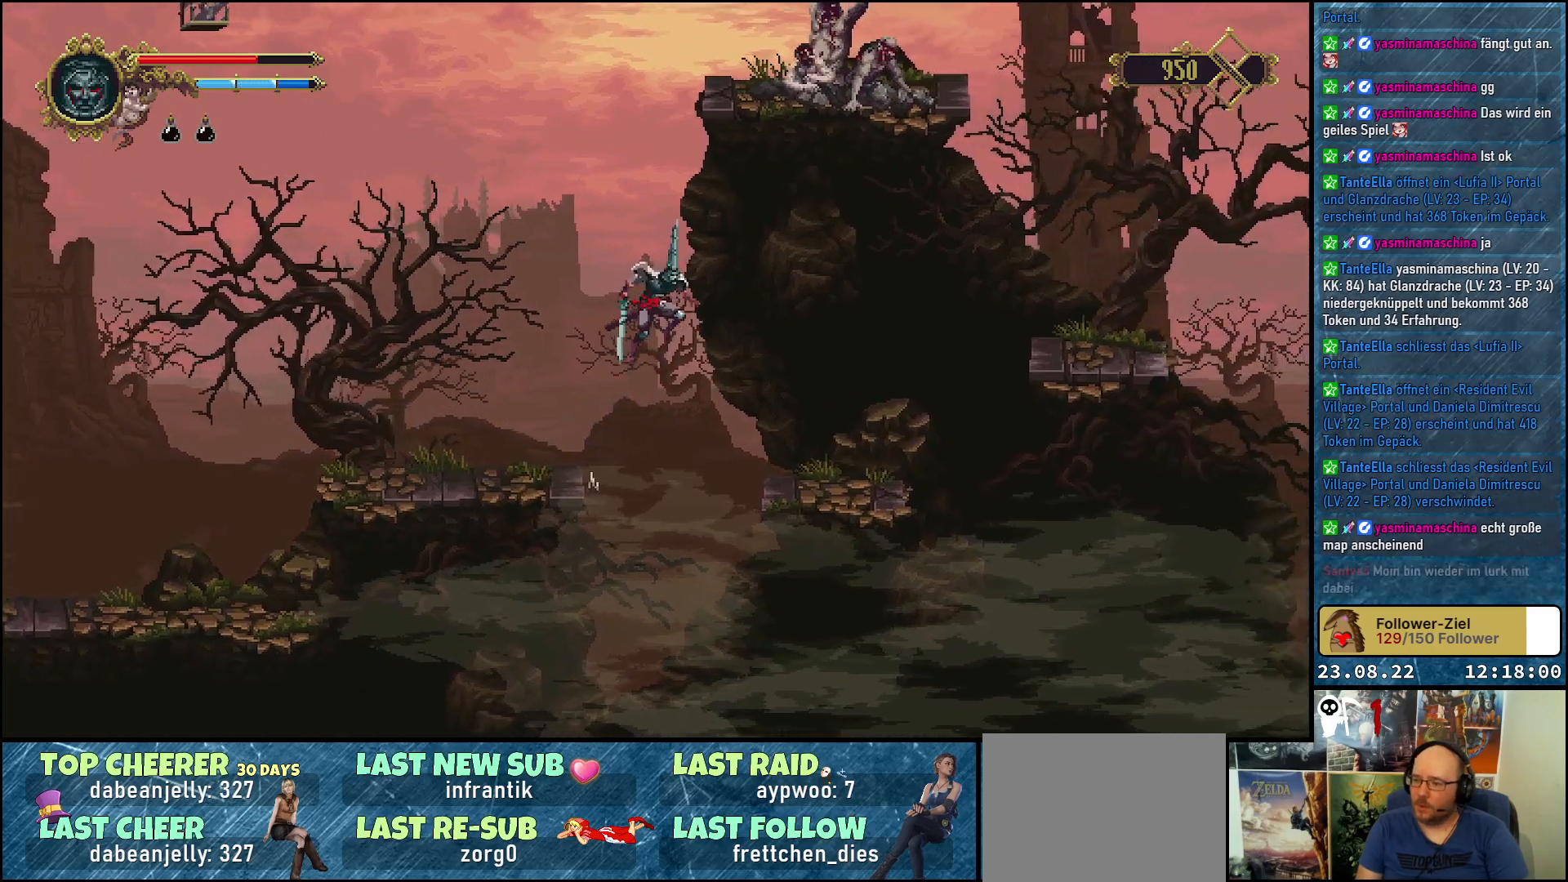
{"buttons": [], "left_stick": "center", "right_stick": "center", "events": [[217, "A", "up"], [383, "DPAD_RIGHT", "up"]]}
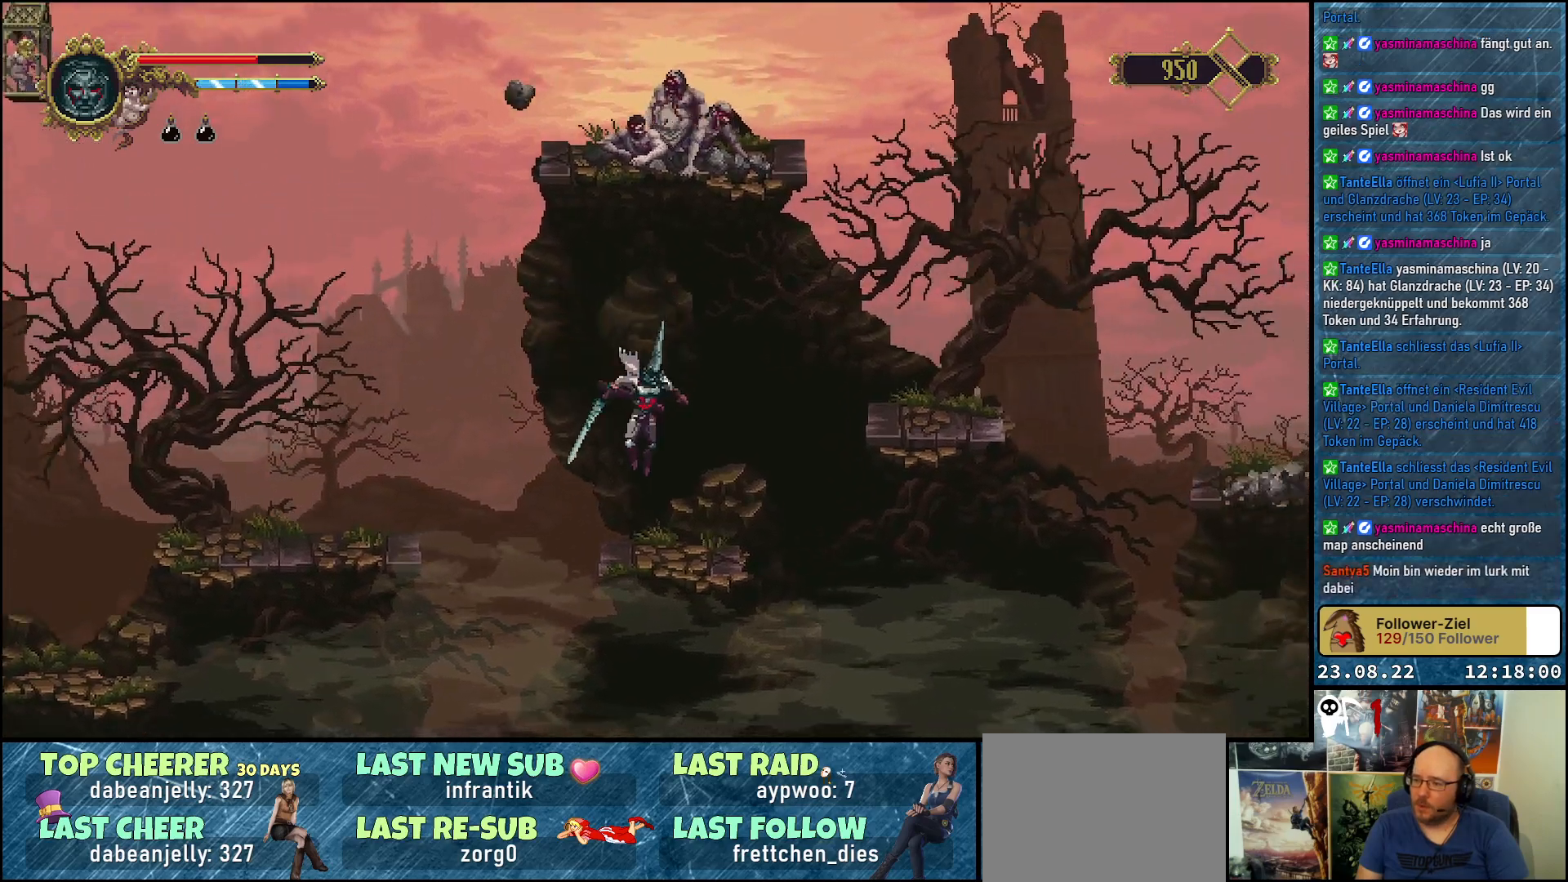
{"buttons": ["A", "DPAD_UP"], "left_stick": "center", "right_stick": "center", "events": [[217, "DPAD_UP", "down"], [250, "A", "down"]]}
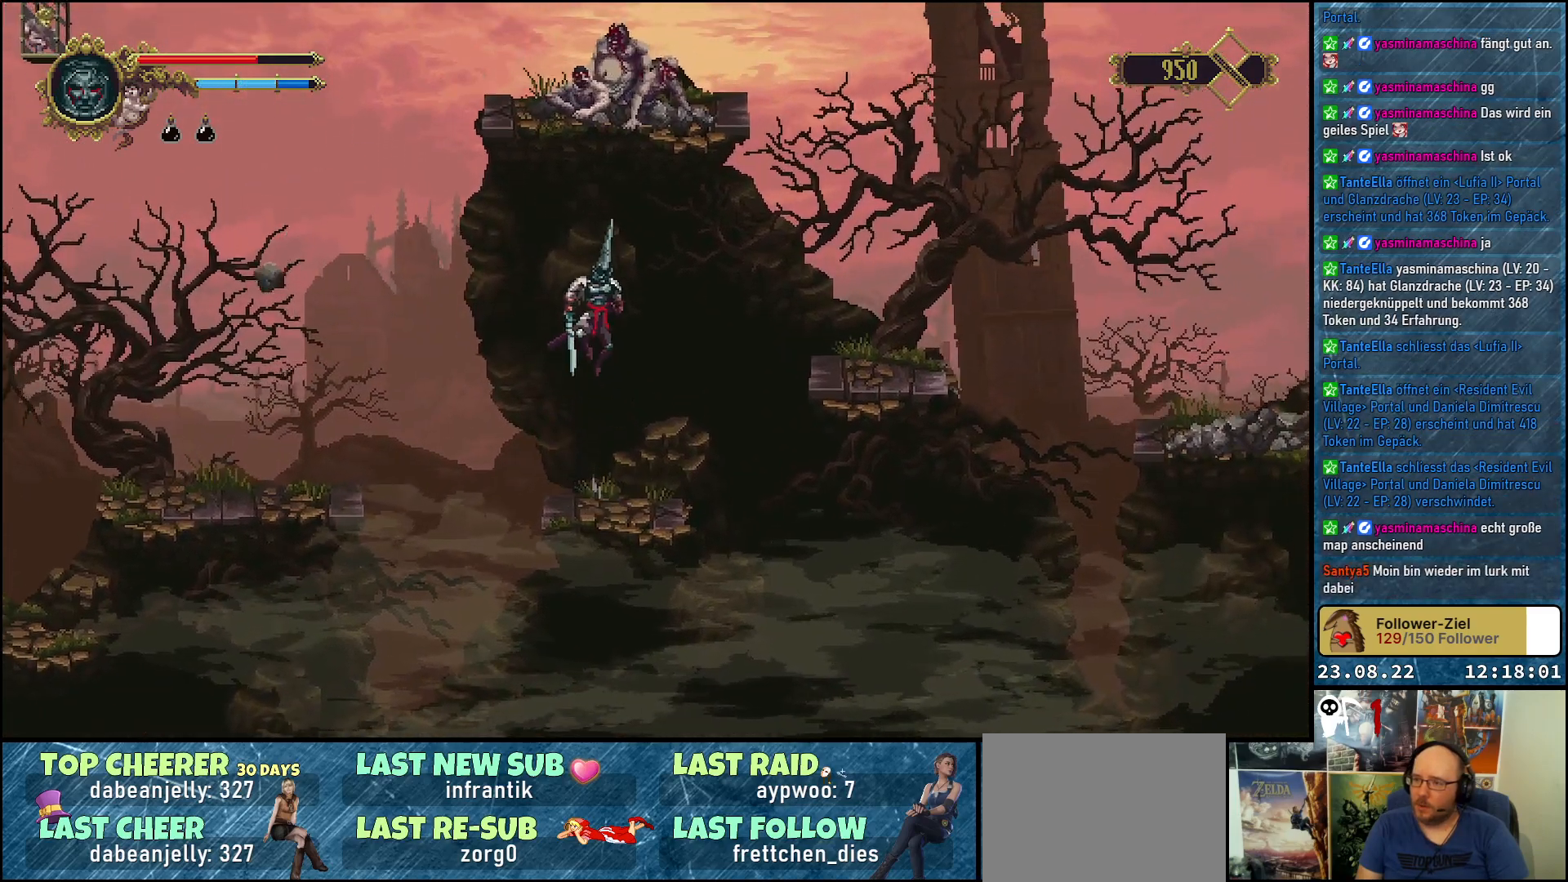
{"buttons": [], "left_stick": "center", "right_stick": "center", "events": [[33, "X", "down"], [250, "X", "up"], [267, "A", "up"], [333, "DPAD_UP", "up"]]}
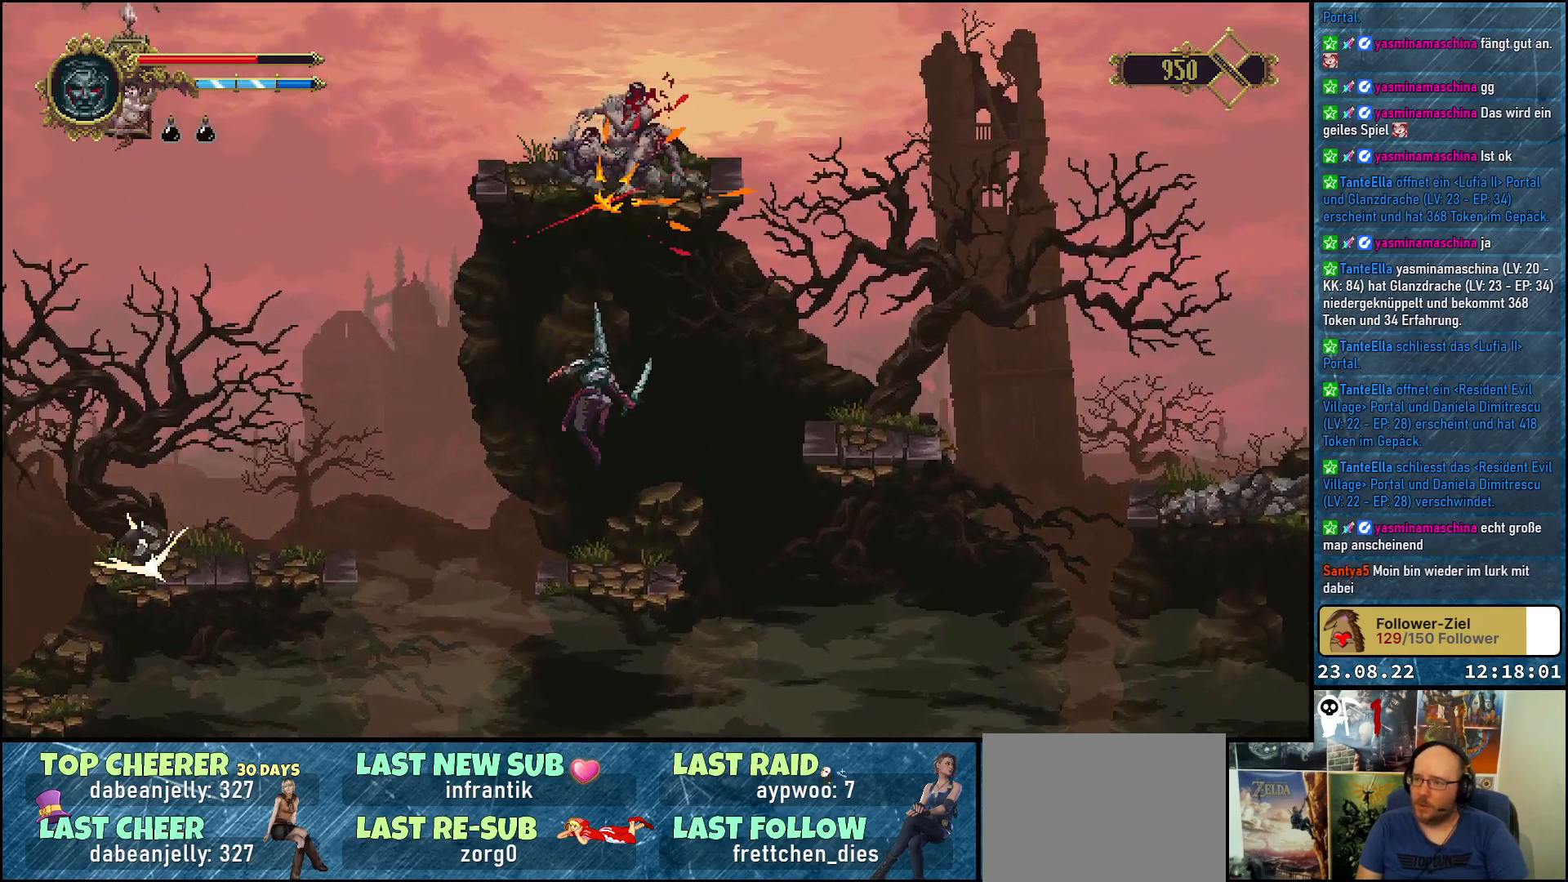
{"buttons": ["A", "DPAD_UP"], "left_stick": "center", "right_stick": "center", "events": [[333, "DPAD_UP", "down"], [367, "A", "down"]]}
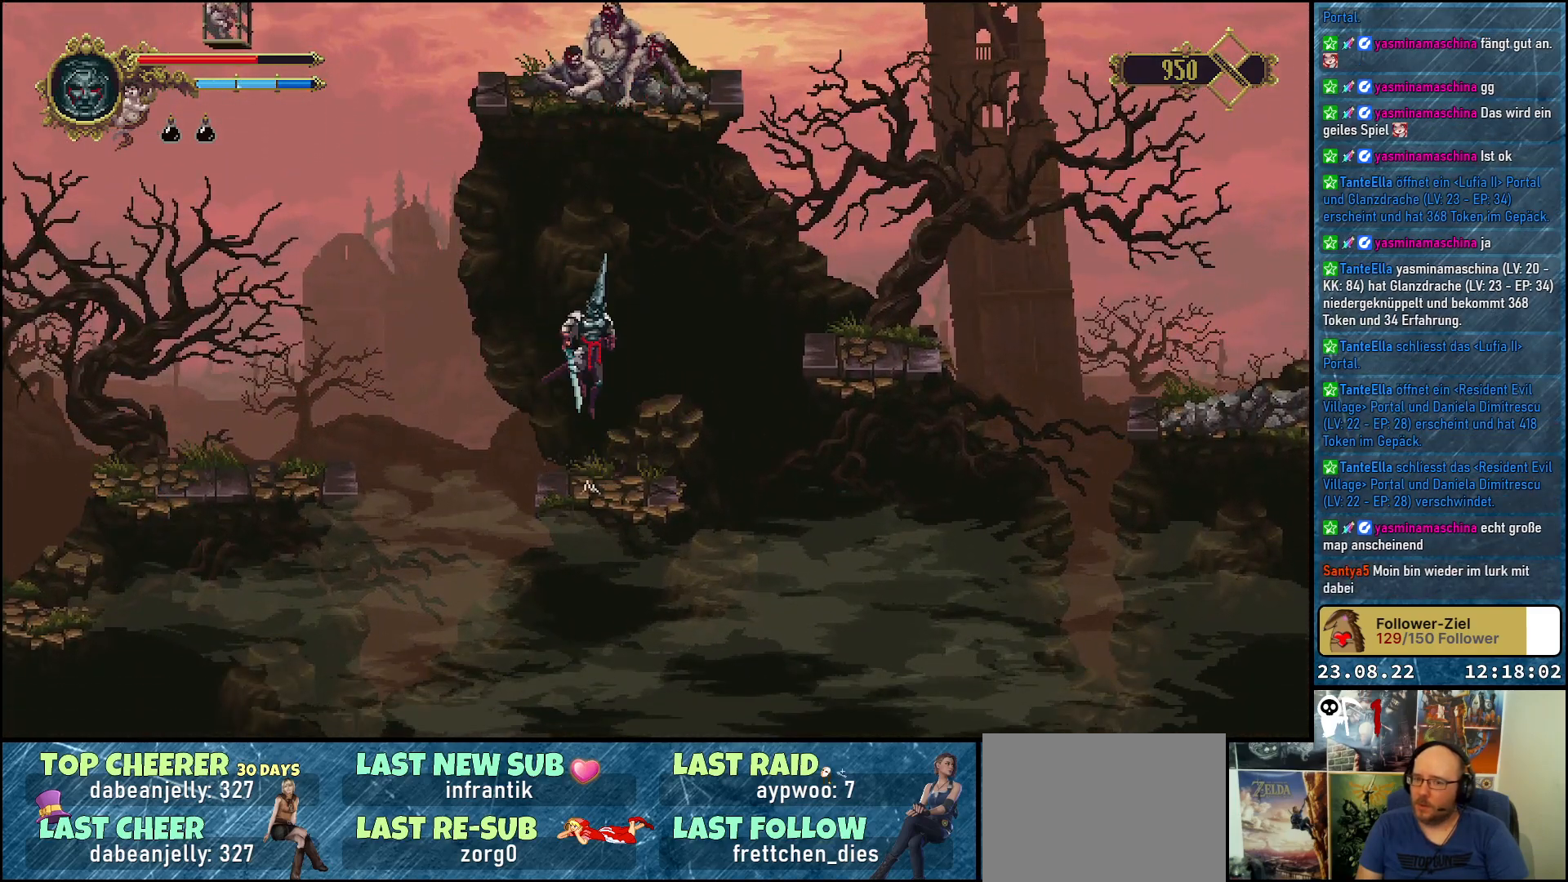
{"buttons": [], "left_stick": "center", "right_stick": "center", "events": [[183, "X", "down"], [417, "X", "up"], [433, "A", "up"], [450, "DPAD_UP", "up"]]}
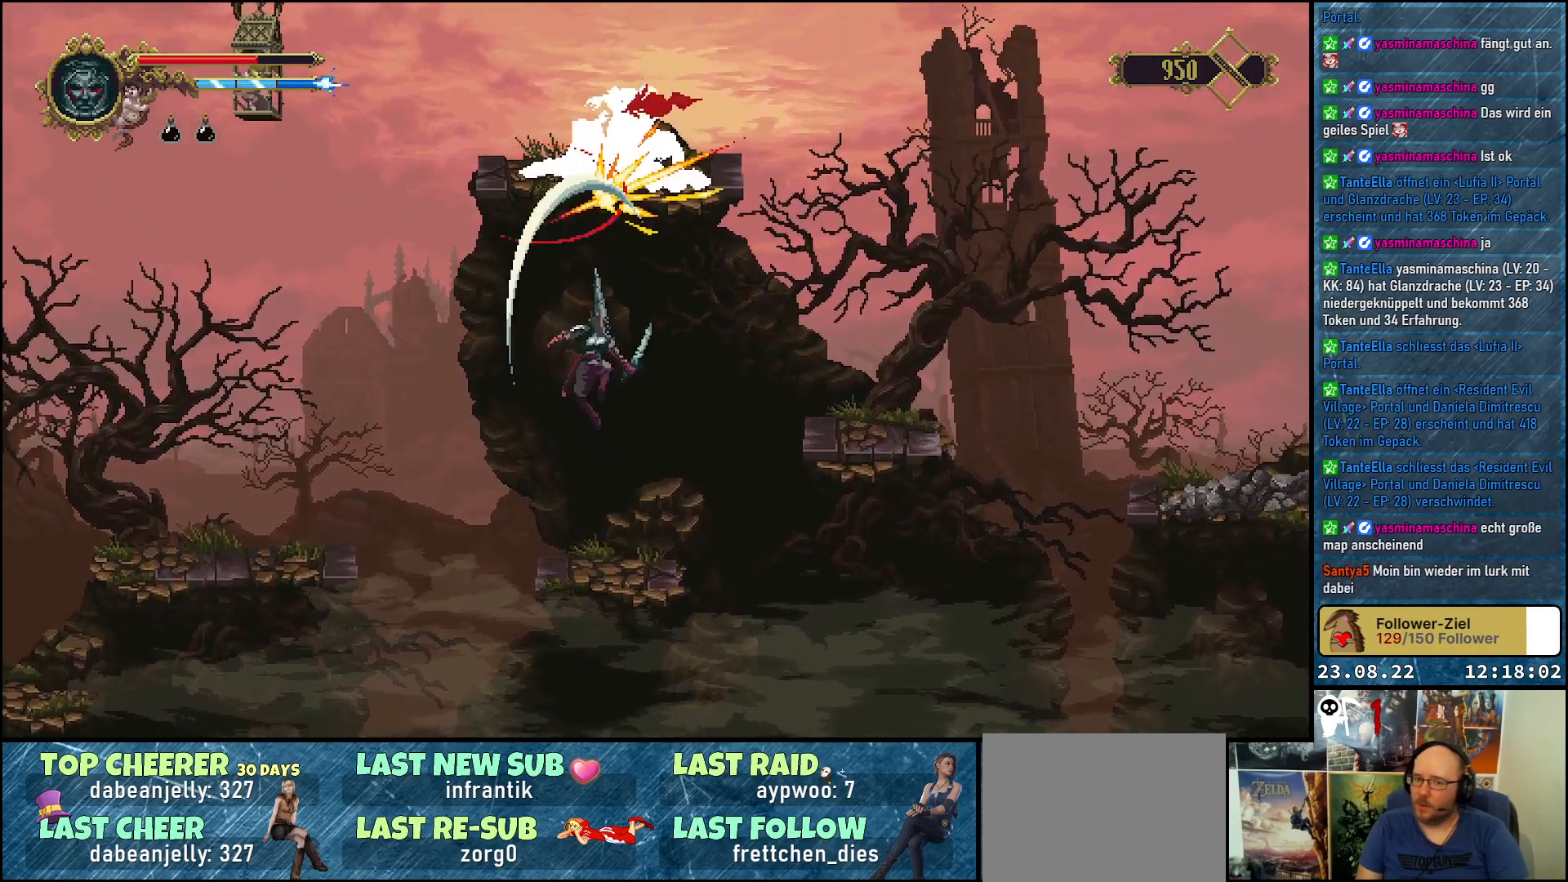
{"buttons": ["A", "DPAD_UP"], "left_stick": "center", "right_stick": "center", "events": [[383, "DPAD_UP", "down"], [450, "A", "down"]]}
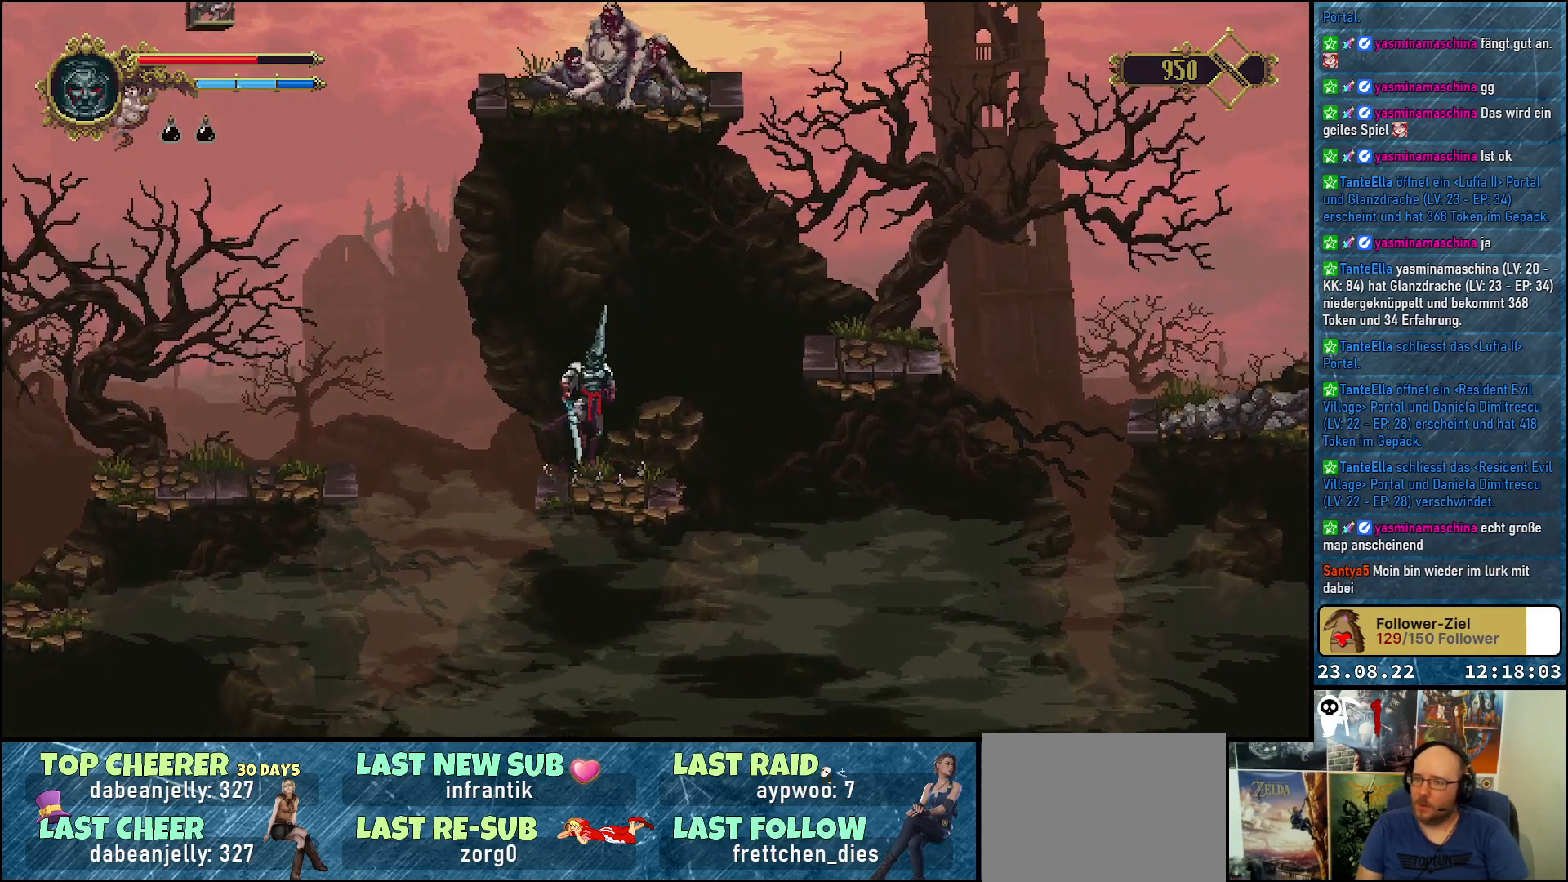
{"buttons": [], "left_stick": "center", "right_stick": "center", "events": [[283, "X", "down"], [467, "DPAD_UP", "up"], [483, "A", "up"], [500, "X", "up"]]}
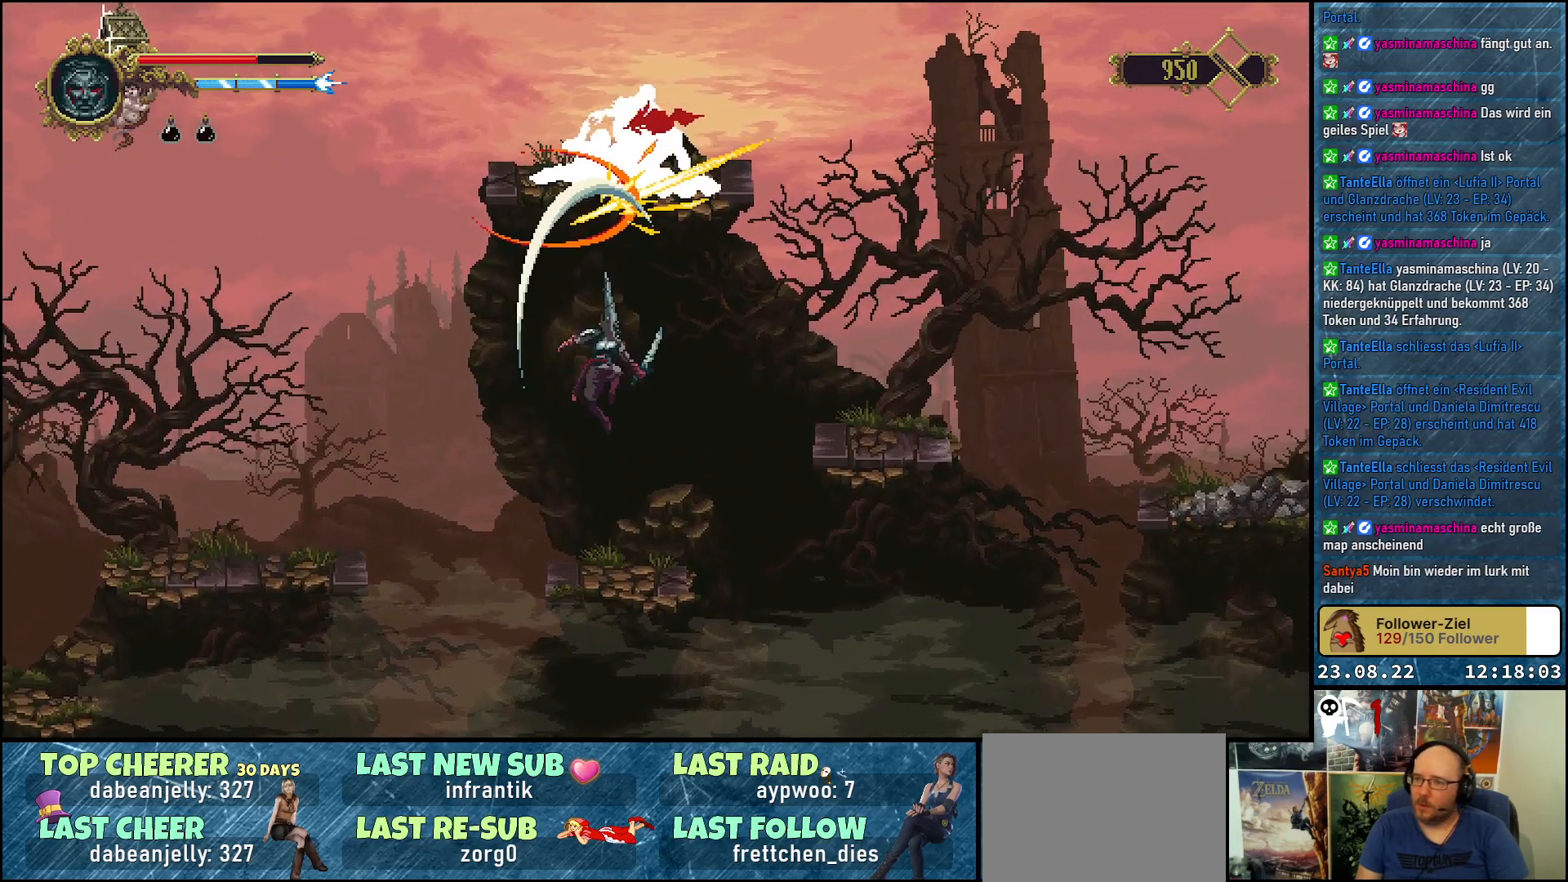
{"buttons": [], "left_stick": "center", "right_stick": "center", "events": []}
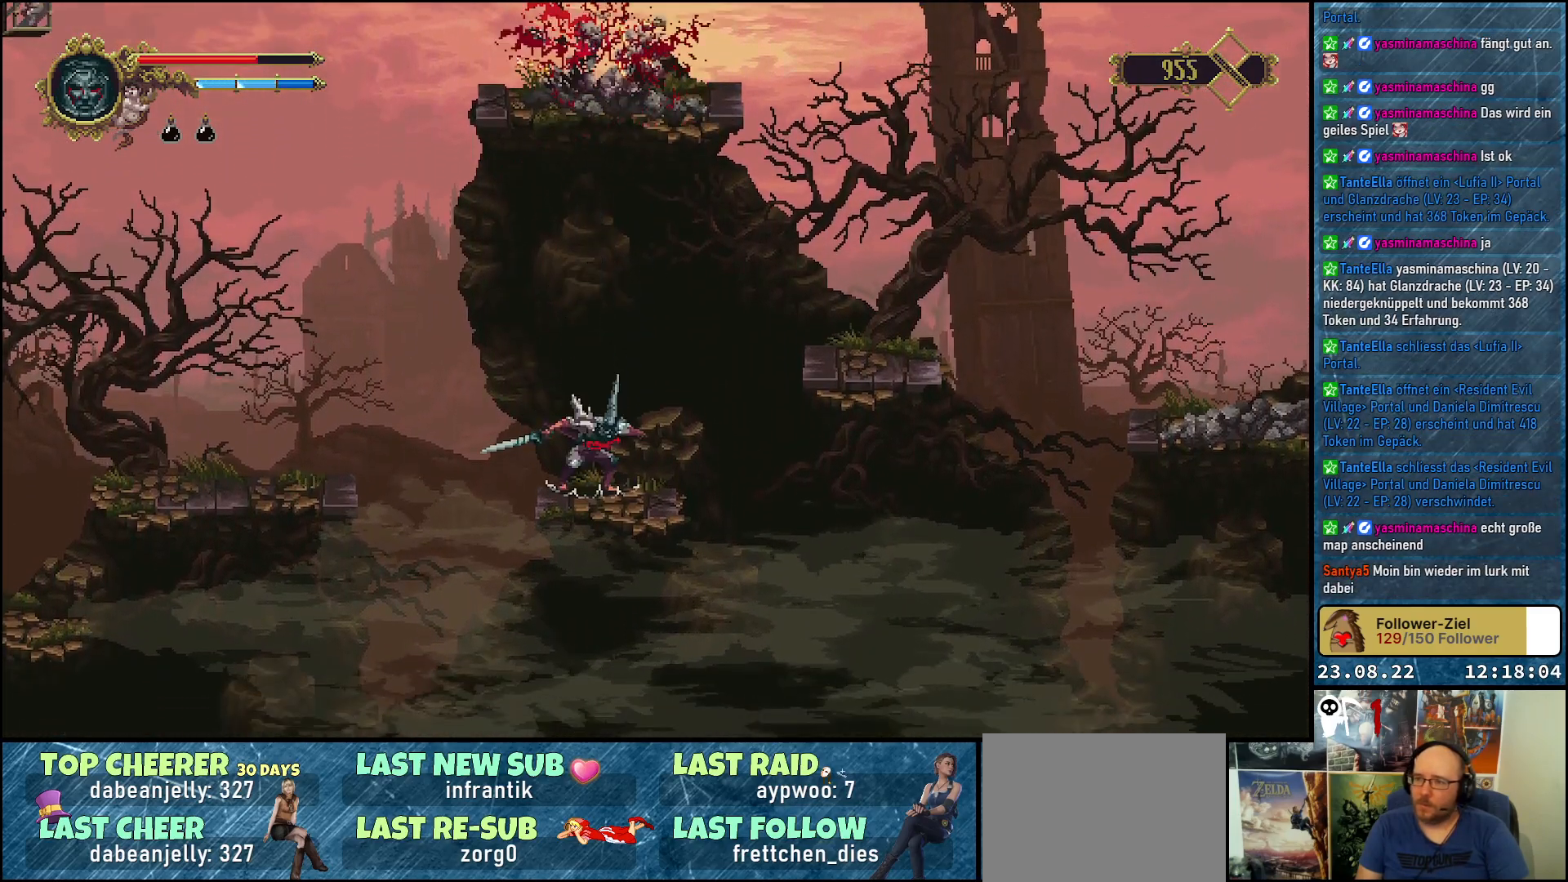
{"buttons": [], "left_stick": "center", "right_stick": "center", "events": []}
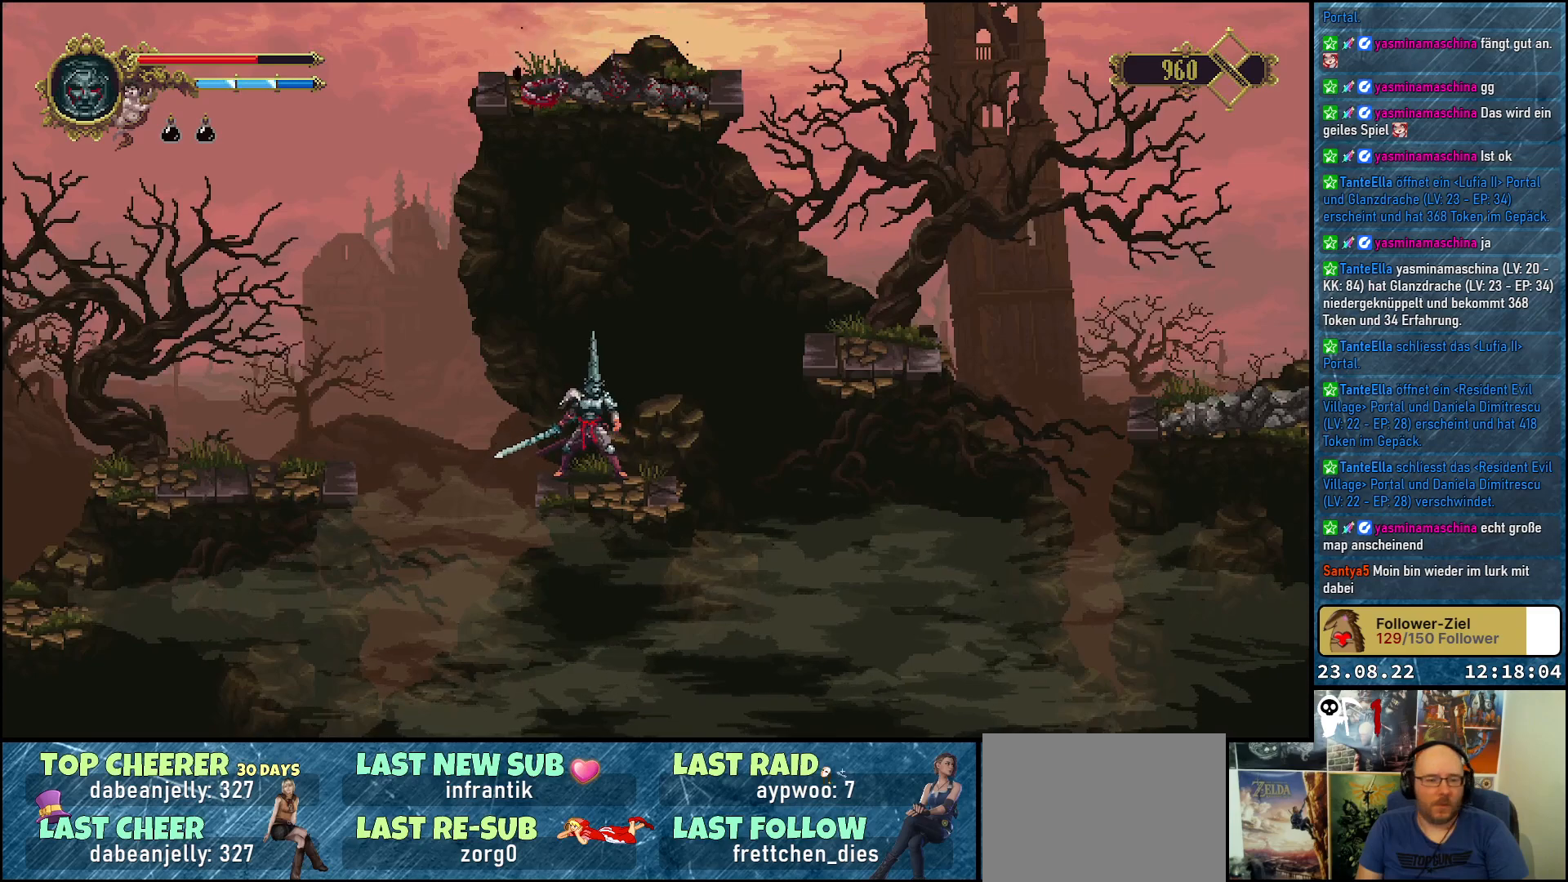
{"buttons": [], "left_stick": "center", "right_stick": "center", "events": []}
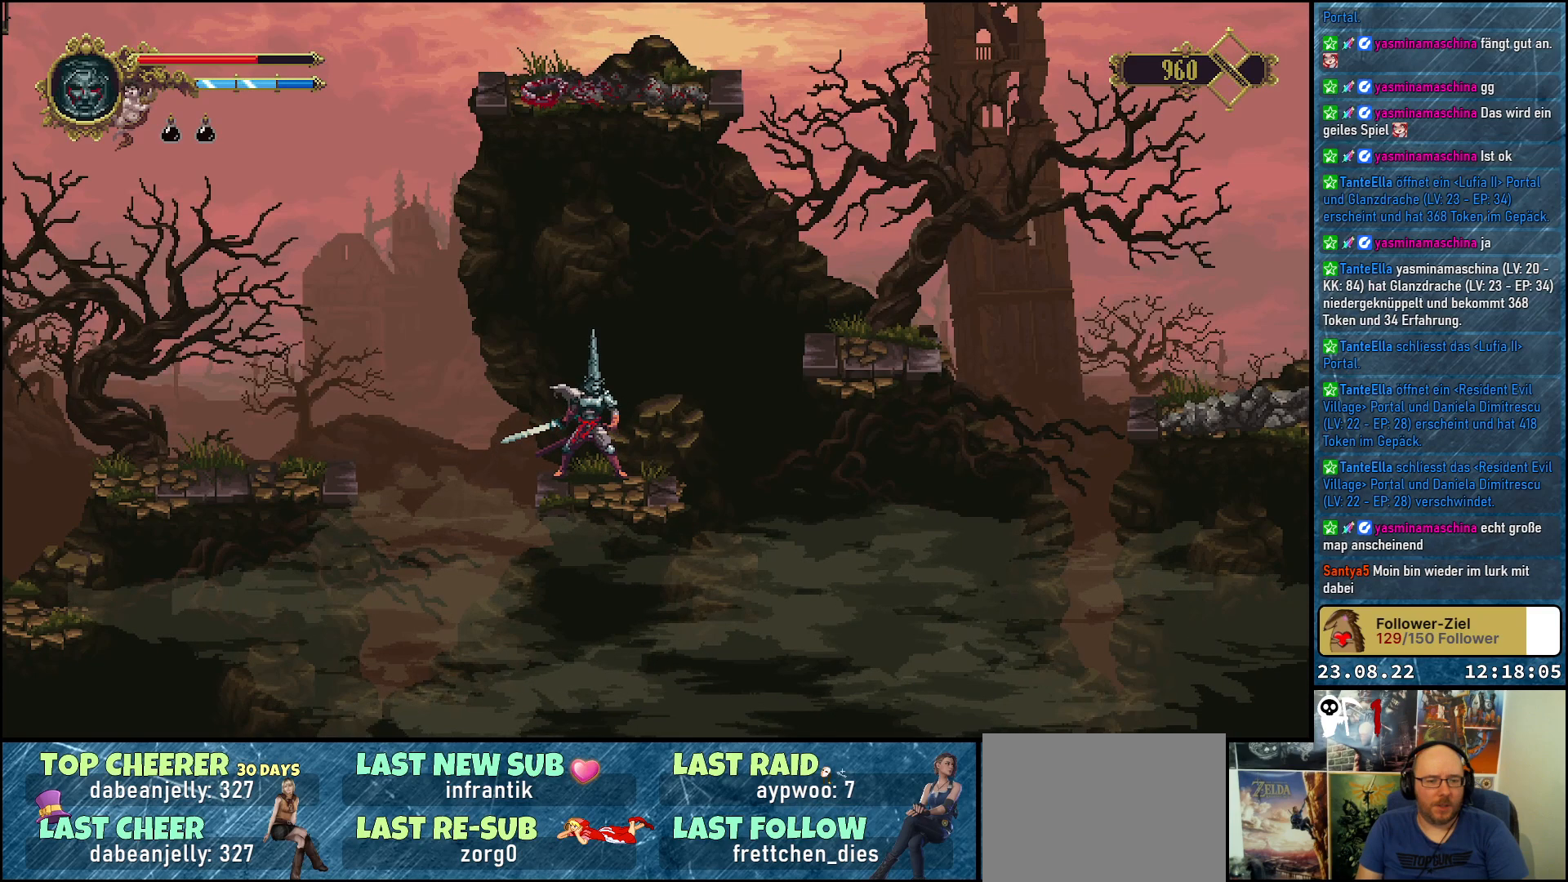
{"buttons": [], "left_stick": "center", "right_stick": "center", "events": []}
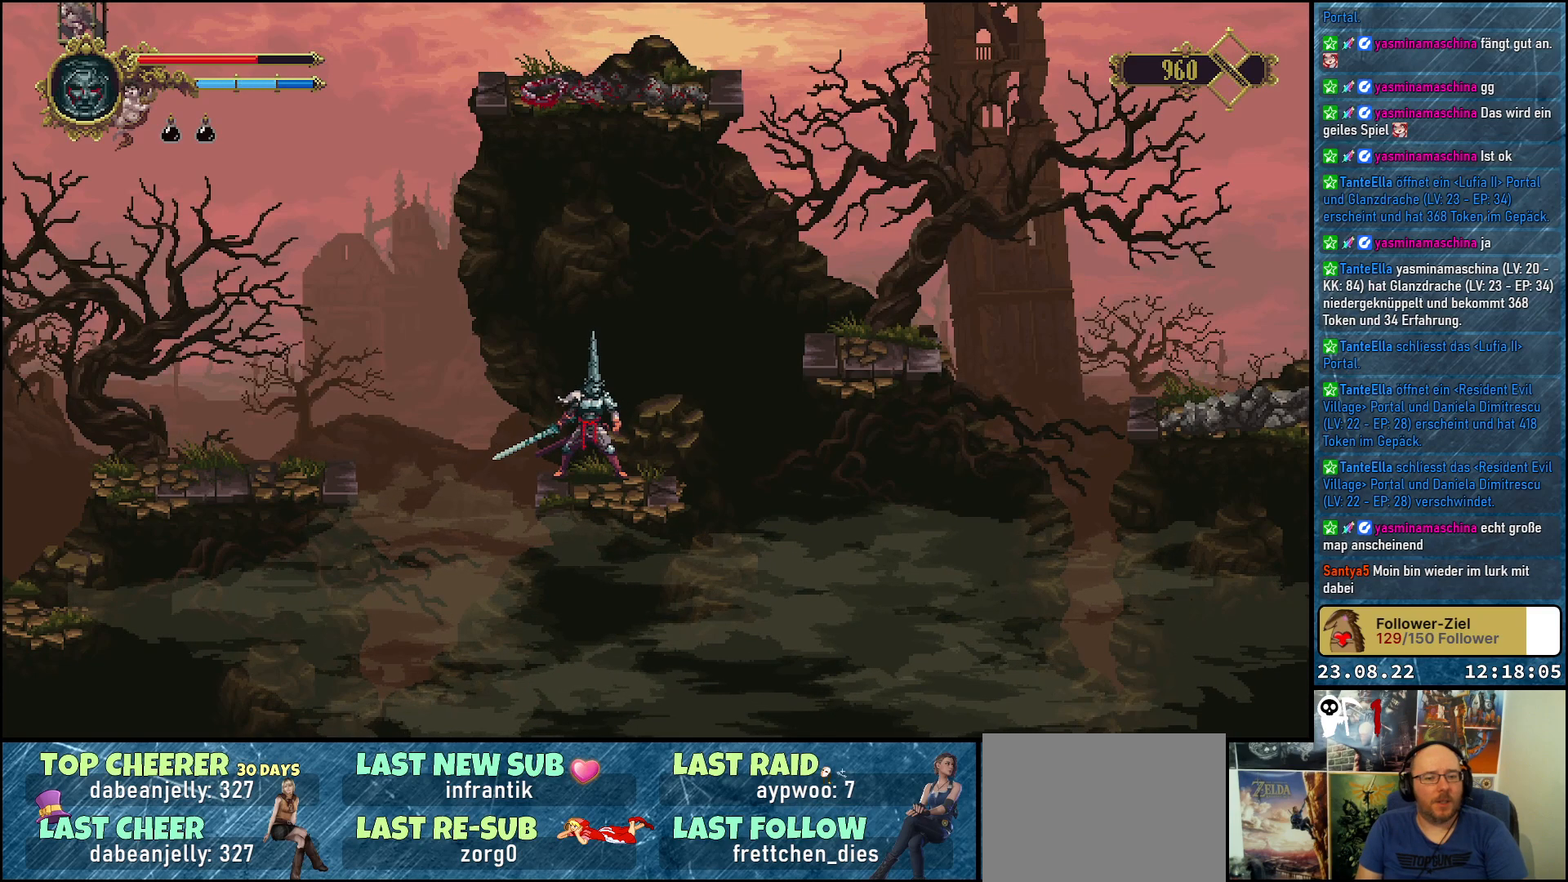
{"buttons": [], "left_stick": "center", "right_stick": "center", "events": []}
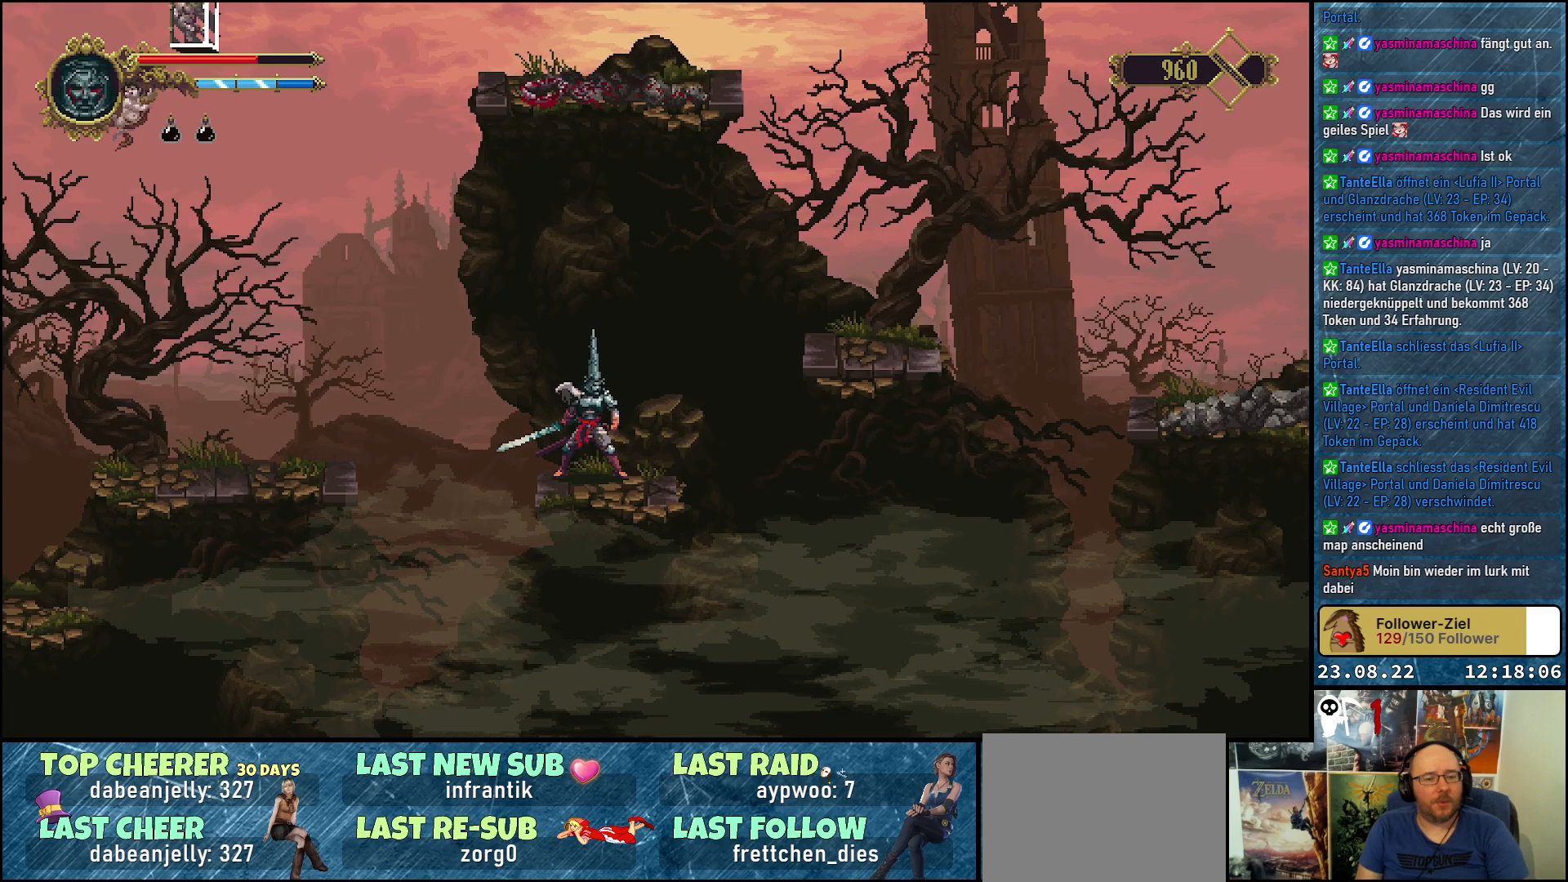
{"buttons": ["DPAD_RIGHT"], "left_stick": "center", "right_stick": "center", "events": [[383, "DPAD_RIGHT", "down"]]}
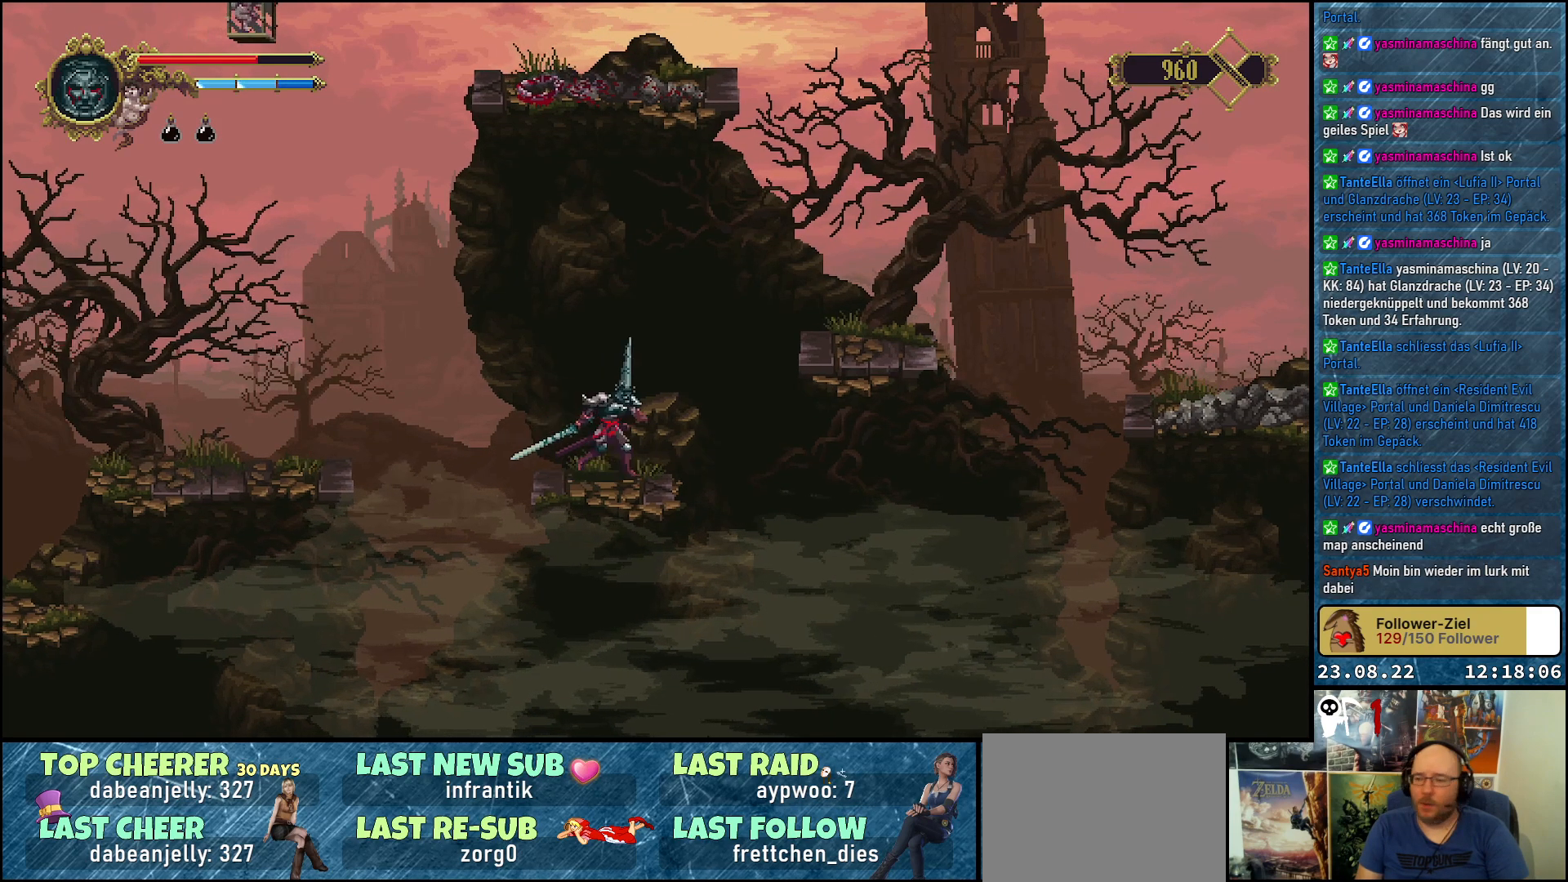
{"buttons": ["A", "DPAD_RIGHT"], "left_stick": "center", "right_stick": "center", "events": [[133, "A", "down"]]}
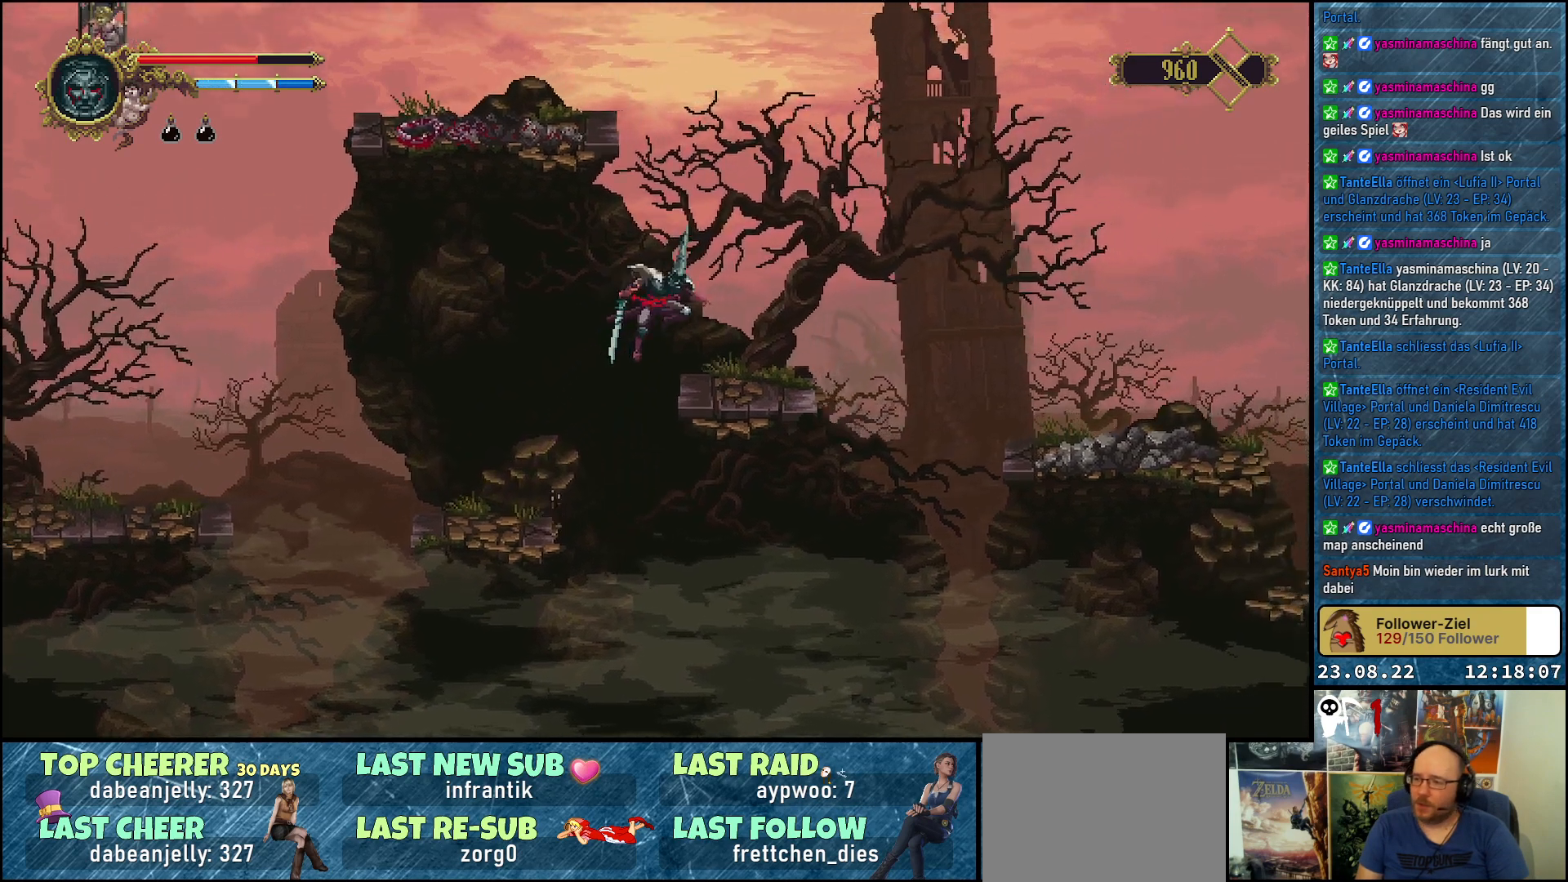
{"buttons": ["DPAD_UP", "DPAD_LEFT"], "left_stick": "center", "right_stick": "center", "events": [[33, "A", "up"], [167, "DPAD_RIGHT", "up"], [433, "DPAD_LEFT", "down"], [483, "DPAD_UP", "down"]]}
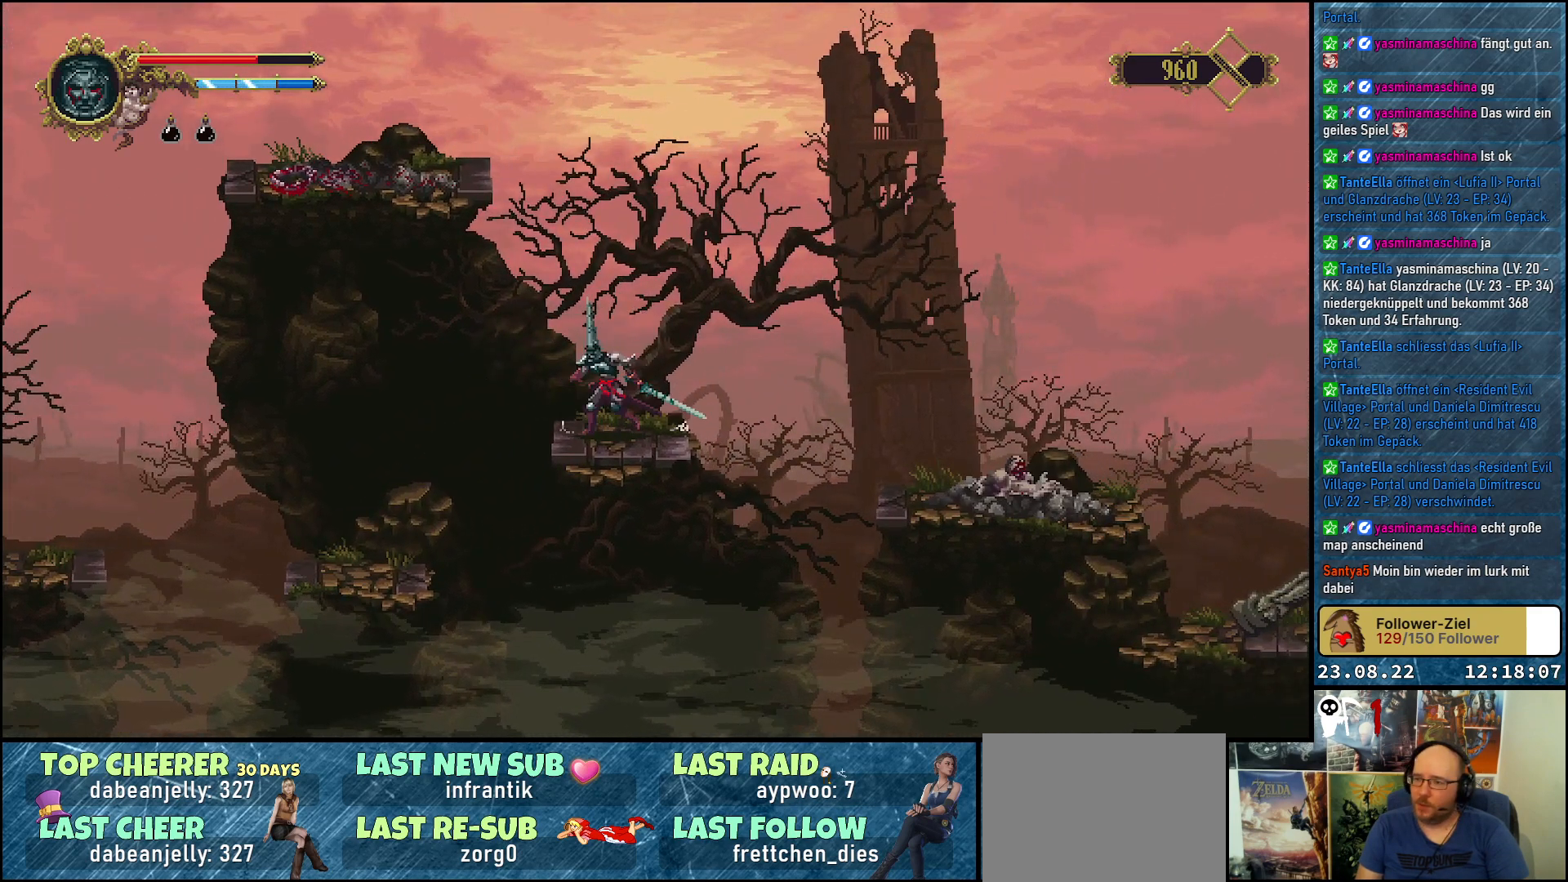
{"buttons": ["A", "DPAD_UP", "DPAD_LEFT"], "left_stick": "center", "right_stick": "center", "events": [[17, "A", "down"]]}
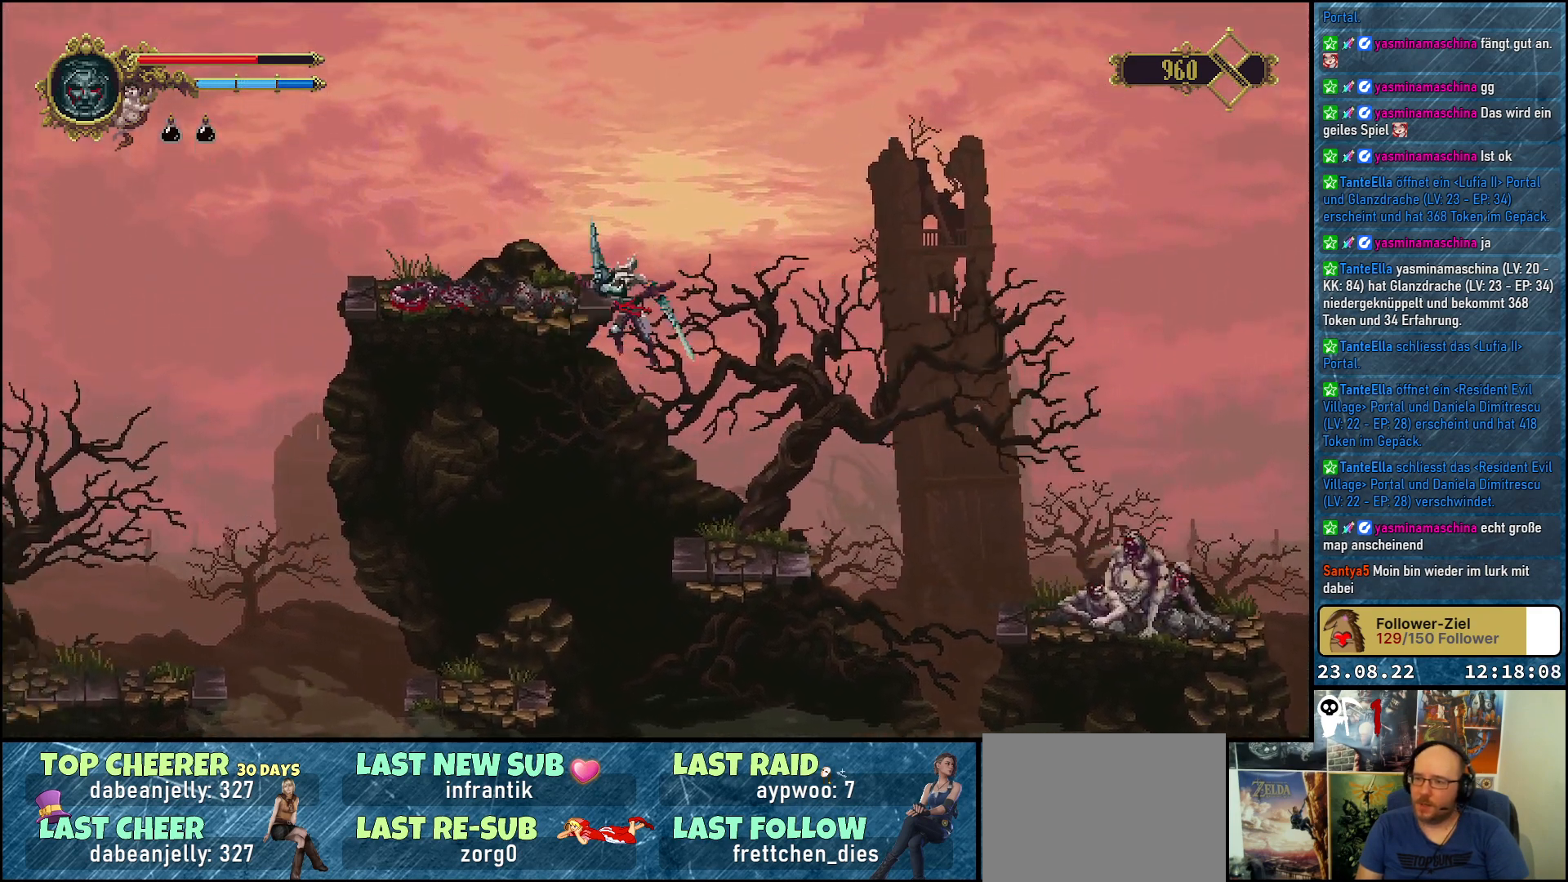
{"buttons": ["DPAD_UP", "DPAD_LEFT"], "left_stick": "center", "right_stick": "center", "events": [[133, "DPAD_LEFT", "up"], [317, "DPAD_LEFT", "down"], [367, "A", "up"]]}
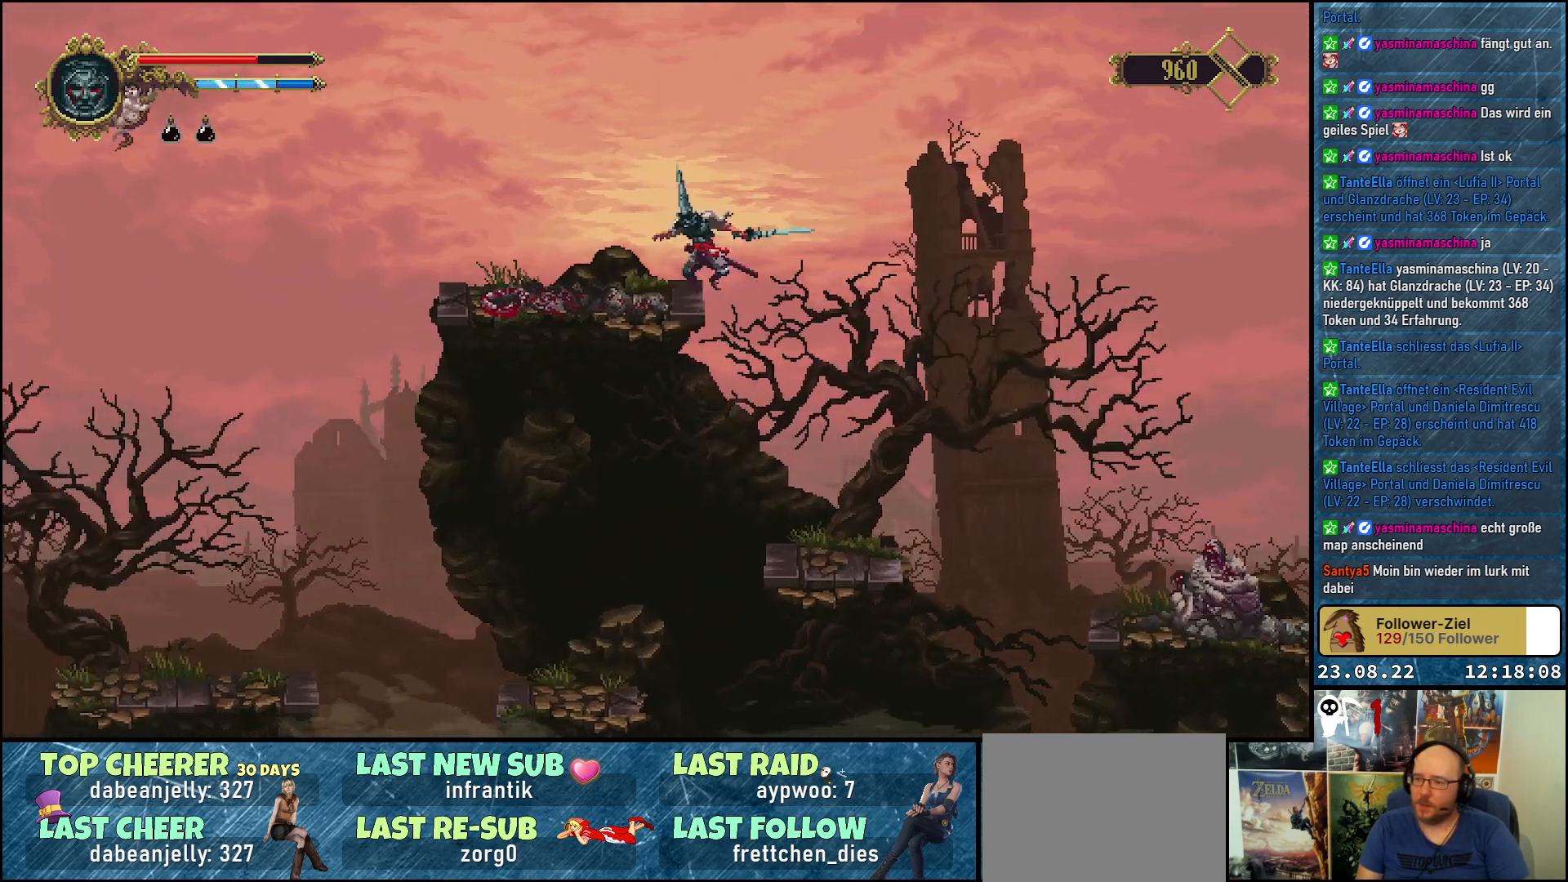
{"buttons": [], "left_stick": "center", "right_stick": "center", "events": [[167, "DPAD_UP", "up"], [467, "DPAD_LEFT", "up"]]}
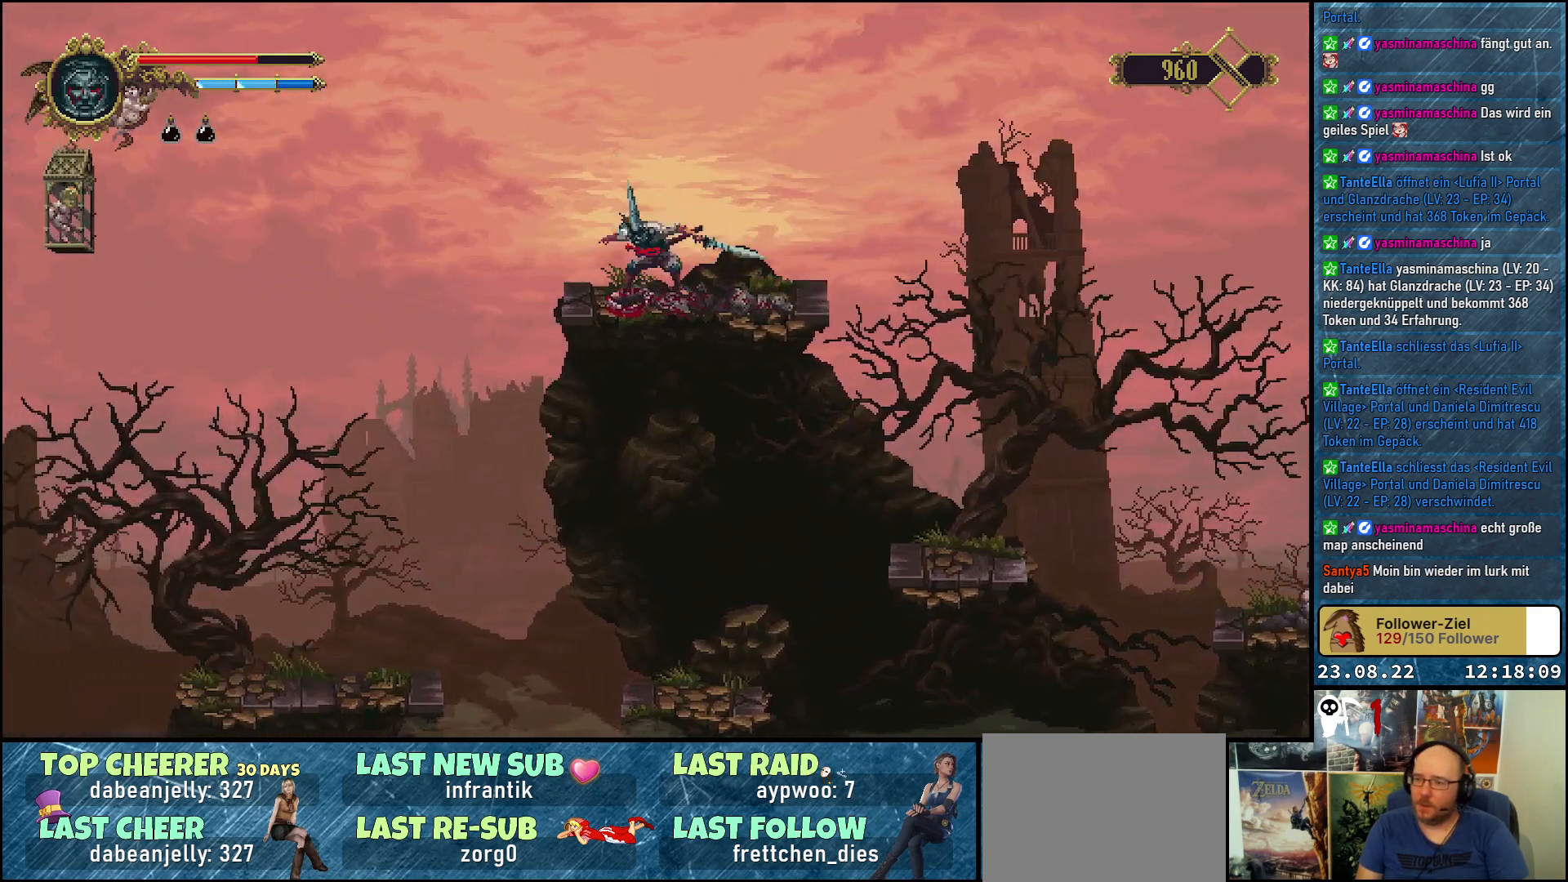
{"buttons": ["A", "DPAD_LEFT"], "left_stick": "center", "right_stick": "center", "events": [[383, "DPAD_LEFT", "down"], [467, "A", "down"]]}
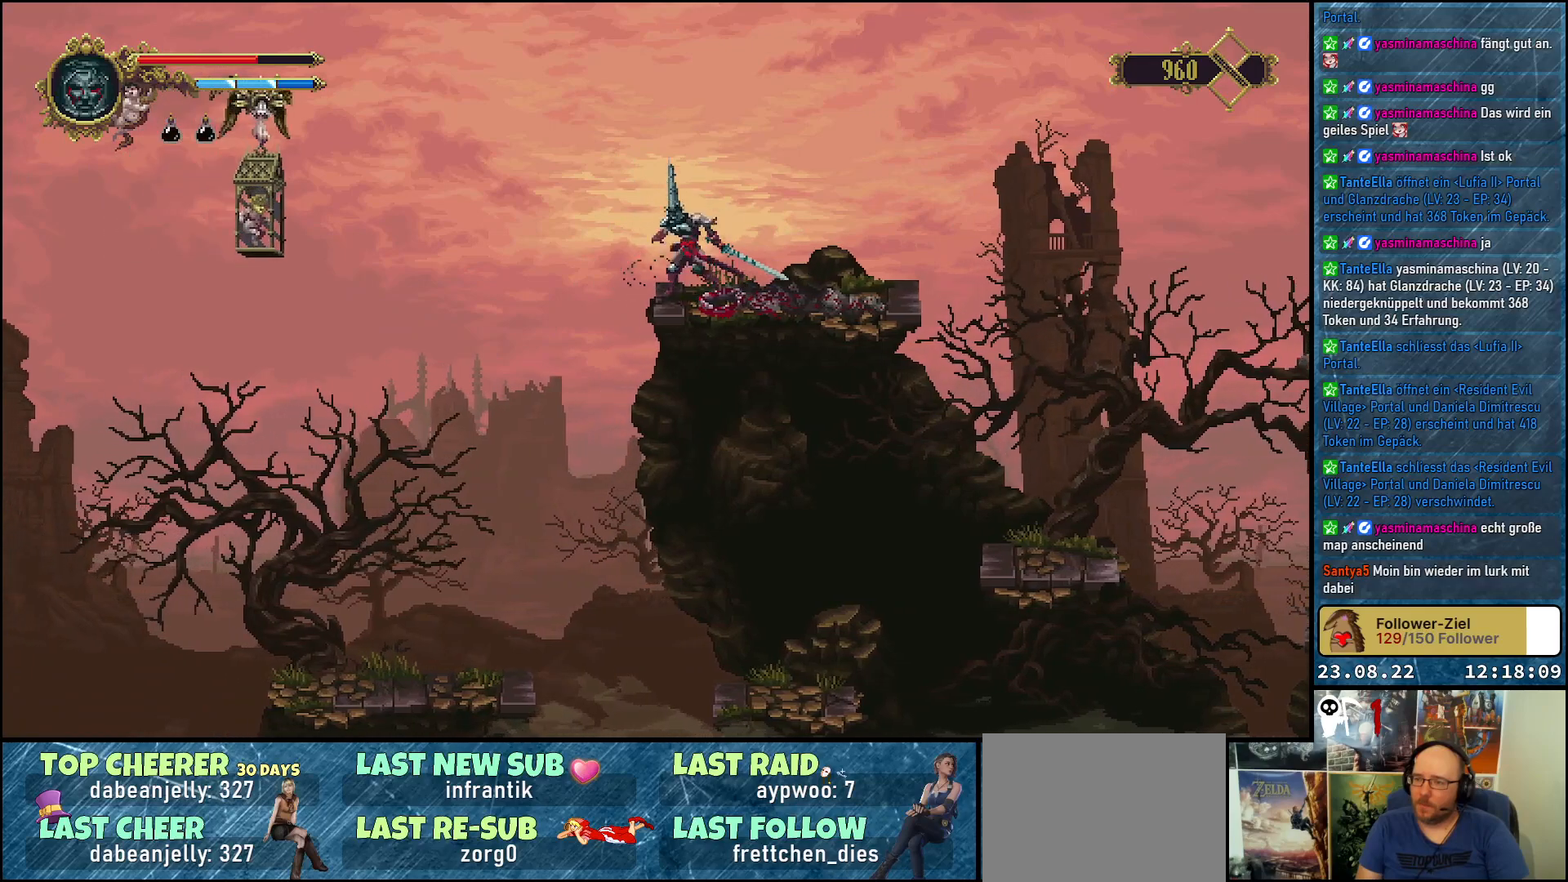
{"buttons": ["DPAD_LEFT"], "left_stick": "center", "right_stick": "center", "events": [[317, "A", "up"]]}
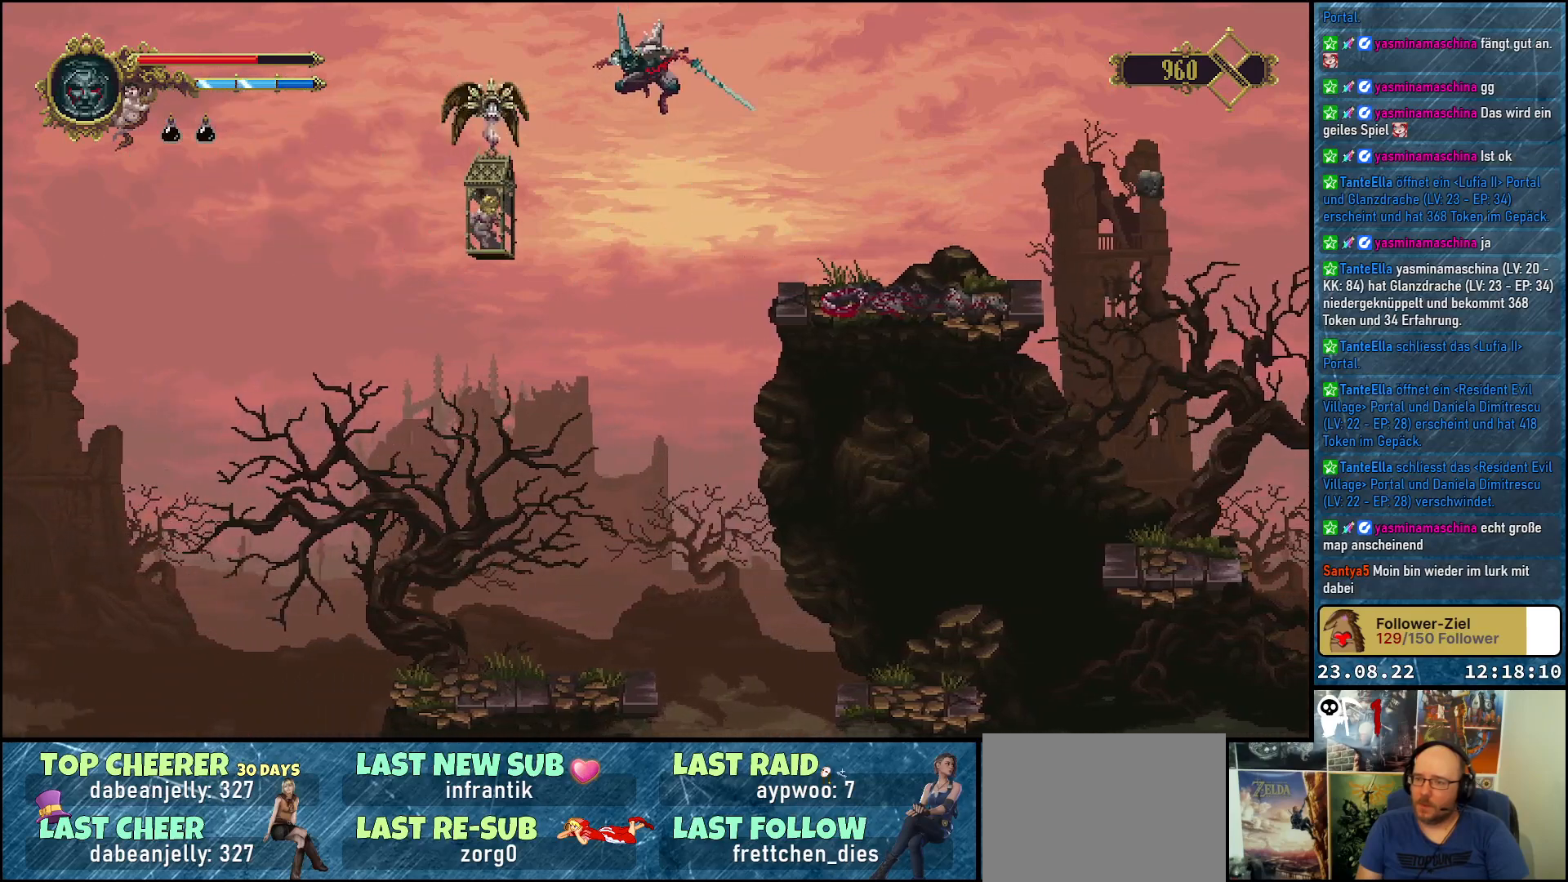
{"buttons": ["DPAD_LEFT"], "left_stick": "center", "right_stick": "center", "events": [[50, "X", "down"], [200, "X", "up"]]}